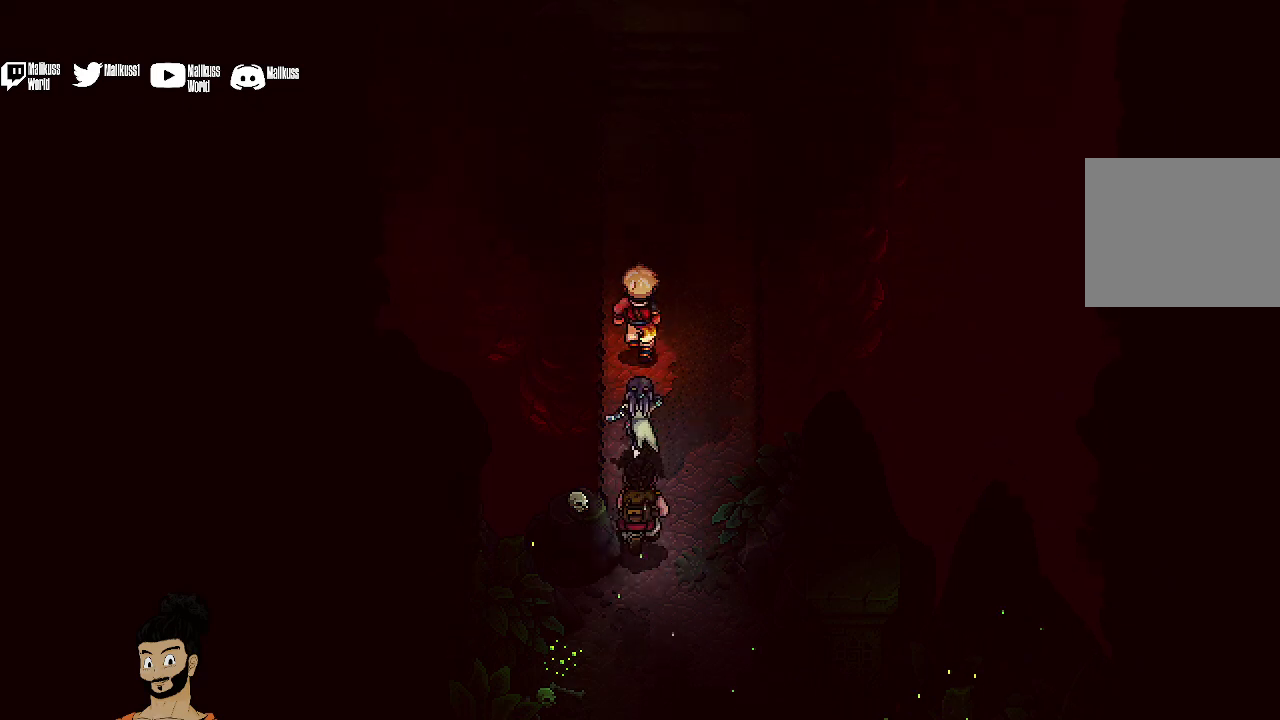
Gameplay with a controller (Xbox layout); each line is a JSON object with the inputs held at the frame after it (dt_ms = milliseconds from this image to that frame). "events" lists button and stick changes between this image and that frame as [ms after this image, input, new state], when the widget could be followed in between. Not read: L1 L3 R1 R3 right_stick.
{"dt_ms": 500, "buttons": [], "left_stick": "up", "events": []}
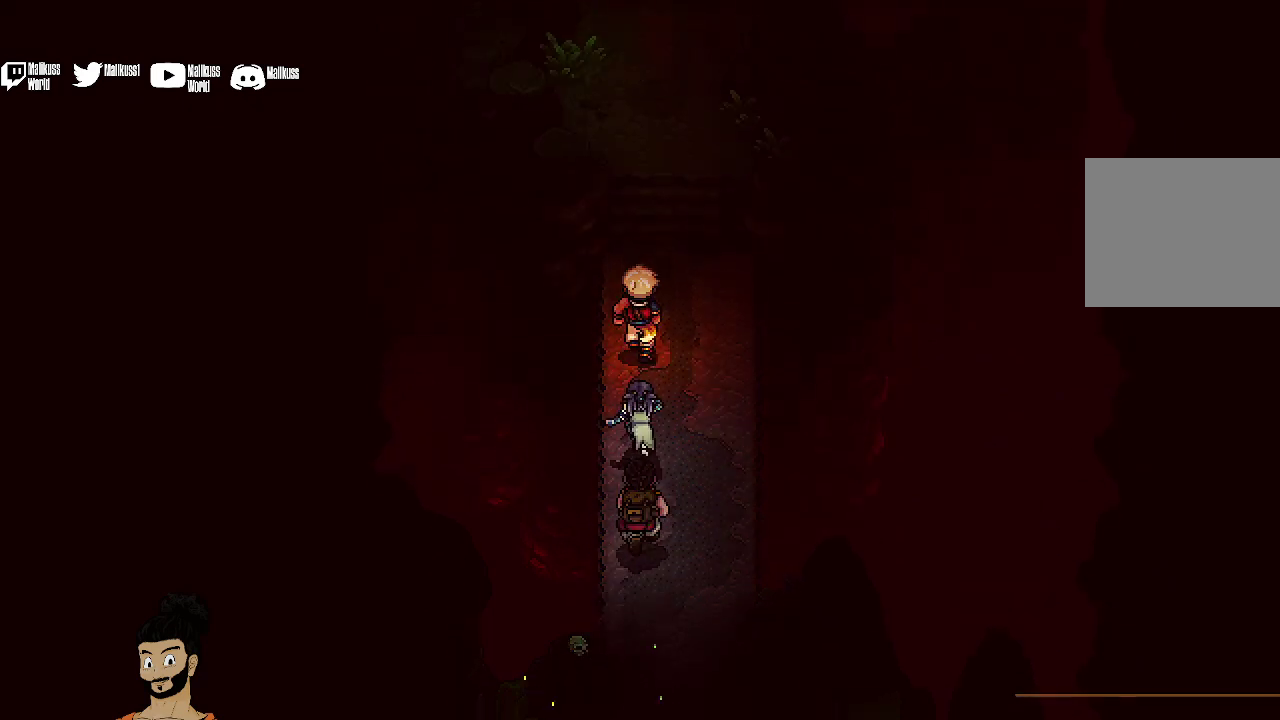
{"dt_ms": 500, "buttons": [], "left_stick": "up", "events": [[233, "left_stick", "up-right"], [333, "left_stick", "up"]]}
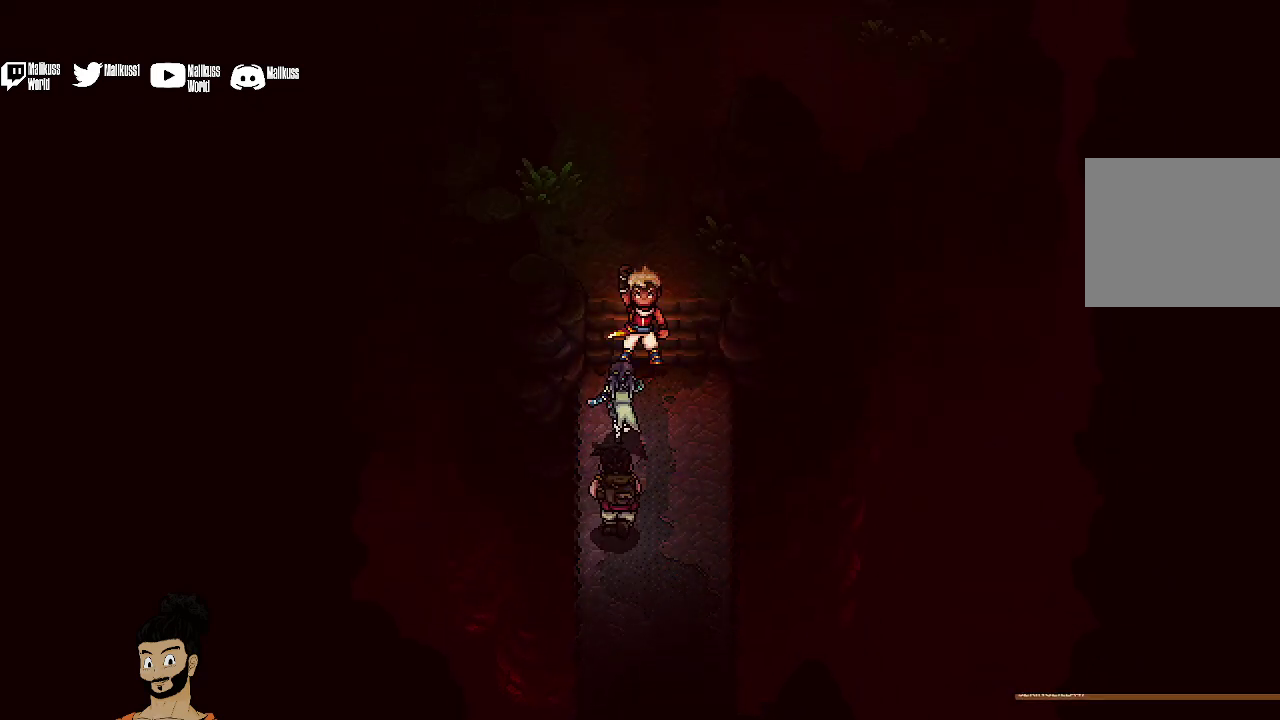
{"dt_ms": 500, "buttons": [], "left_stick": "up", "events": [[67, "R2", "down"], [400, "R2", "up"]]}
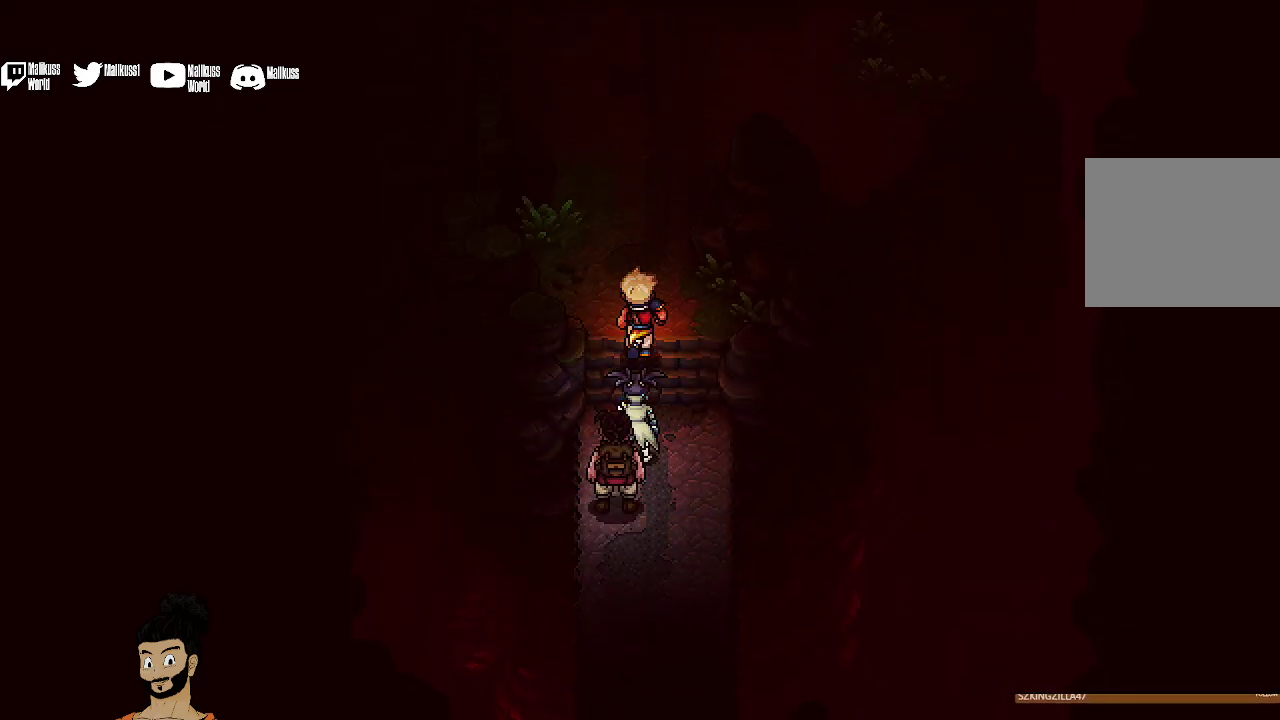
{"dt_ms": 500, "buttons": [], "left_stick": "up", "events": []}
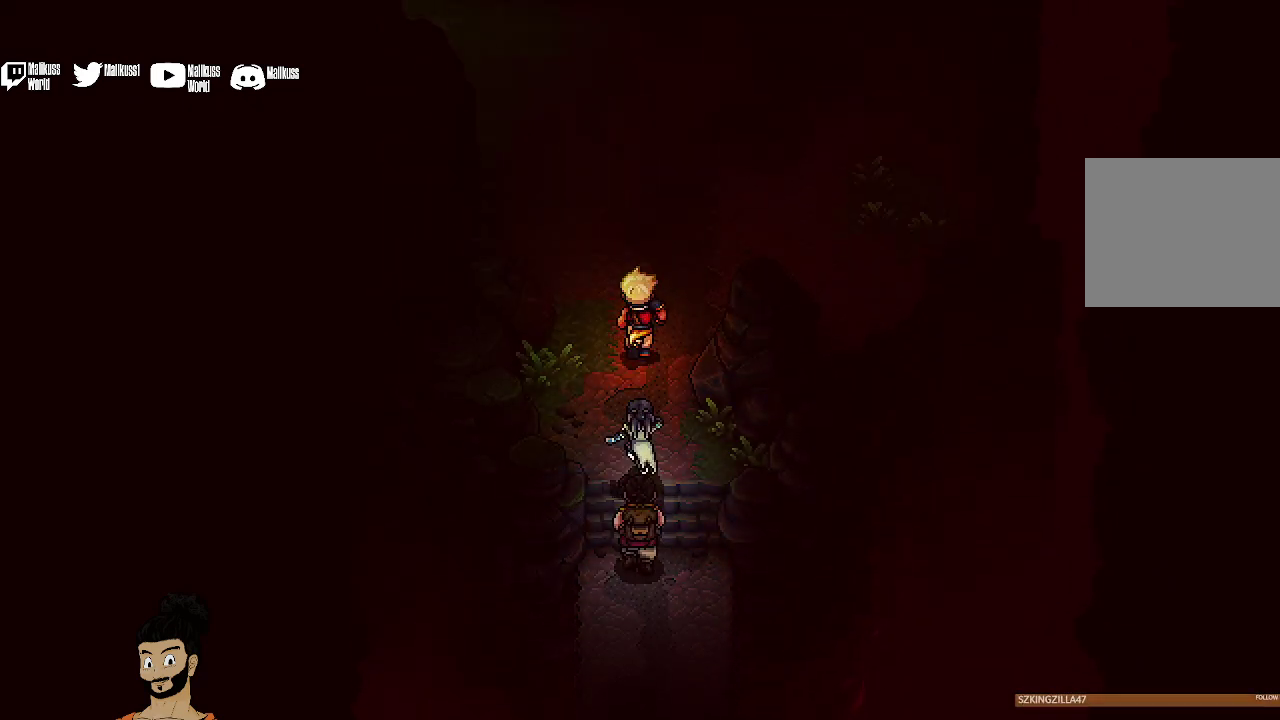
{"dt_ms": 500, "buttons": [], "left_stick": "up", "events": []}
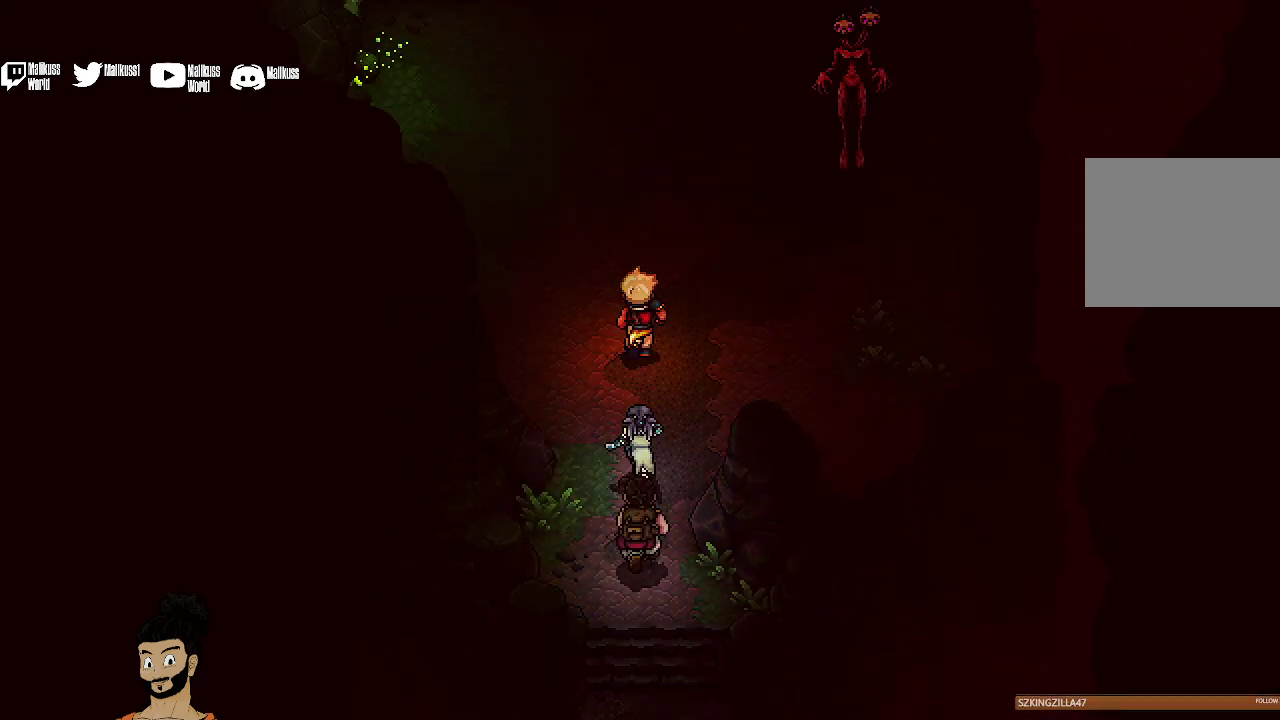
{"dt_ms": 500, "buttons": [], "left_stick": "up", "events": [[133, "left_stick", "up-right"], [300, "left_stick", "up"]]}
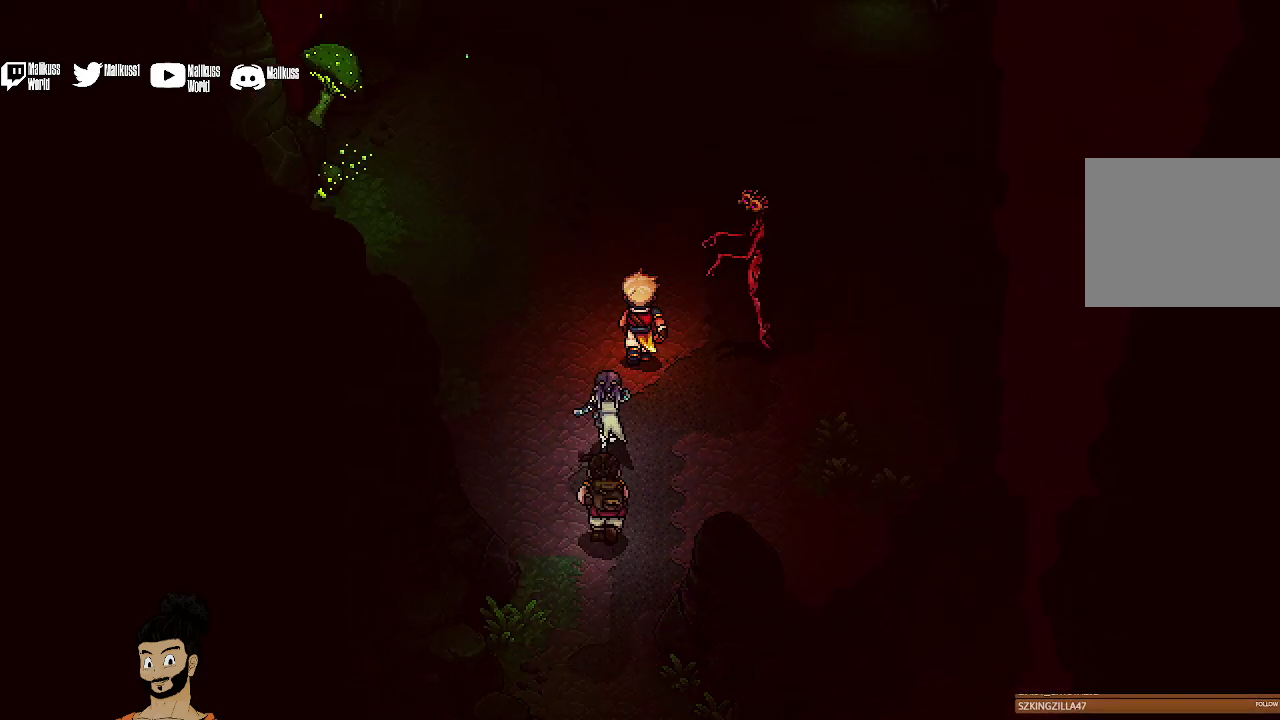
{"dt_ms": 500, "buttons": [], "left_stick": "up-left", "events": [[100, "left_stick", "up-left"]]}
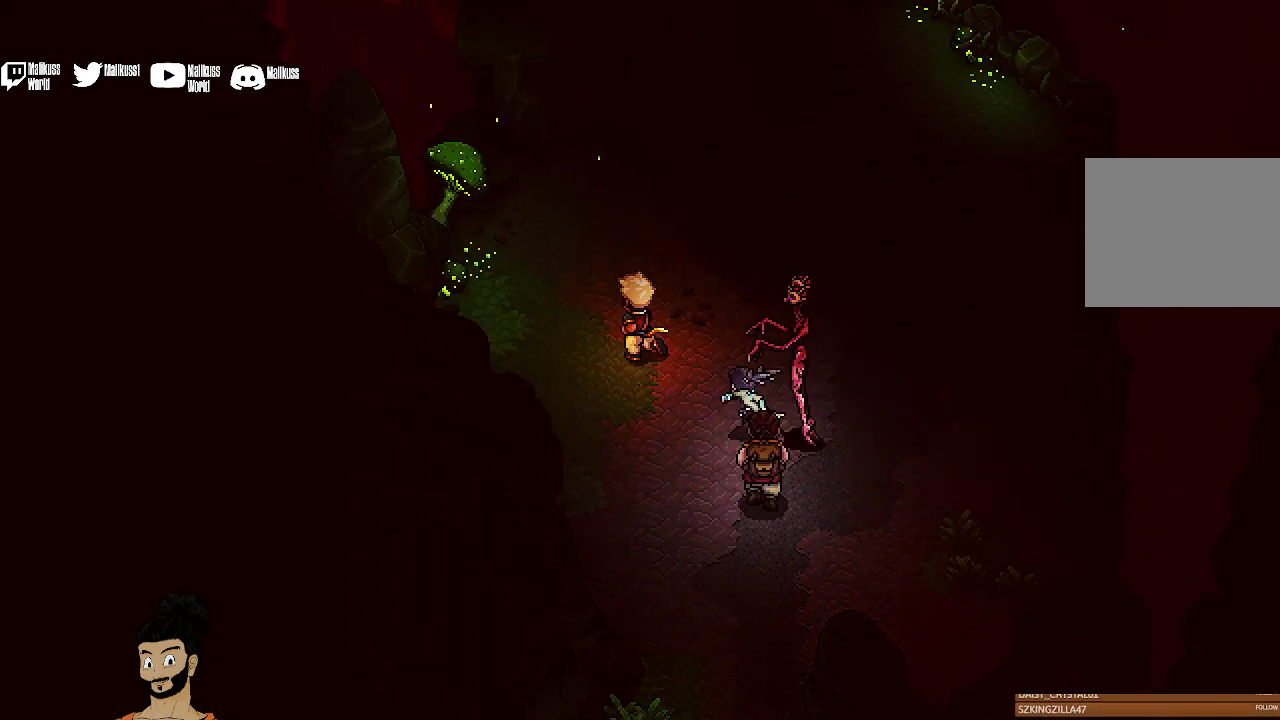
{"dt_ms": 500, "buttons": [], "left_stick": "up", "events": [[200, "left_stick", "up"]]}
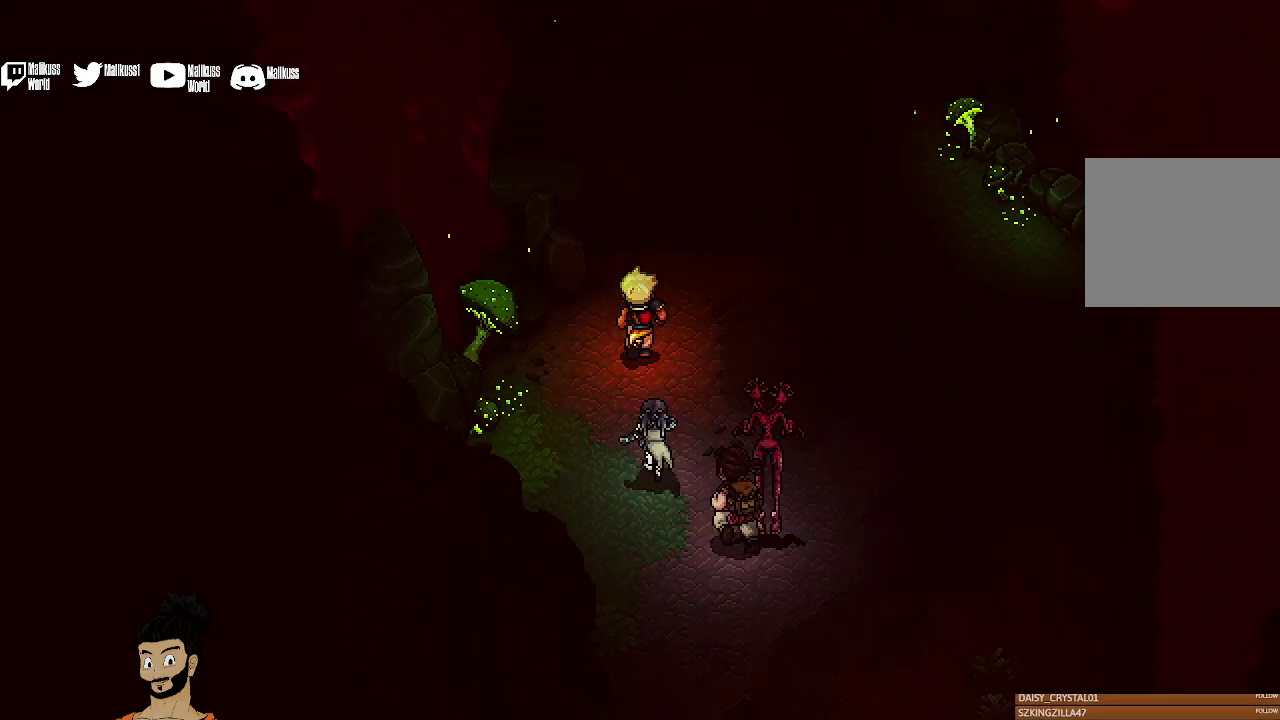
{"dt_ms": 500, "buttons": [], "left_stick": "up-right", "events": [[300, "left_stick", "up-right"]]}
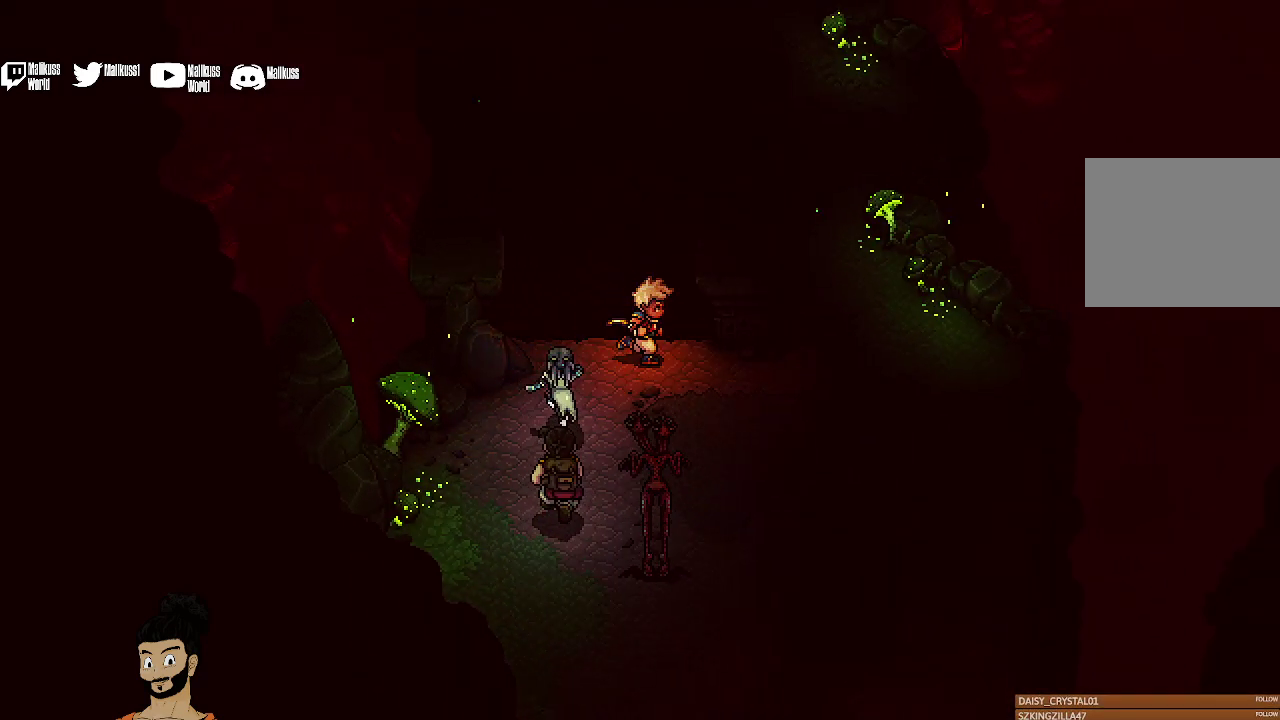
{"dt_ms": 500, "buttons": [], "left_stick": "up-right", "events": [[67, "left_stick", "right"], [500, "left_stick", "up-right"]]}
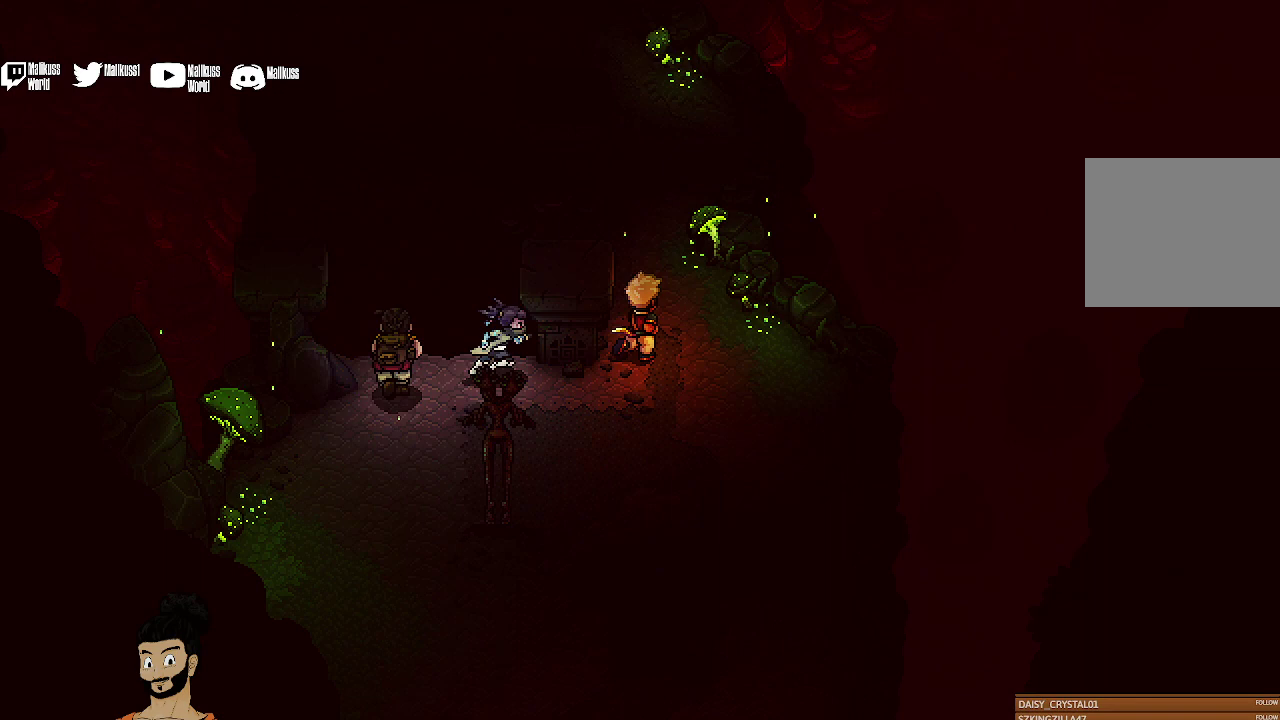
{"dt_ms": 400, "buttons": [], "left_stick": "up", "events": [[133, "A", "down"], [200, "A", "up"], [200, "left_stick", "up"], [300, "A", "down"], [400, "A", "up"]]}
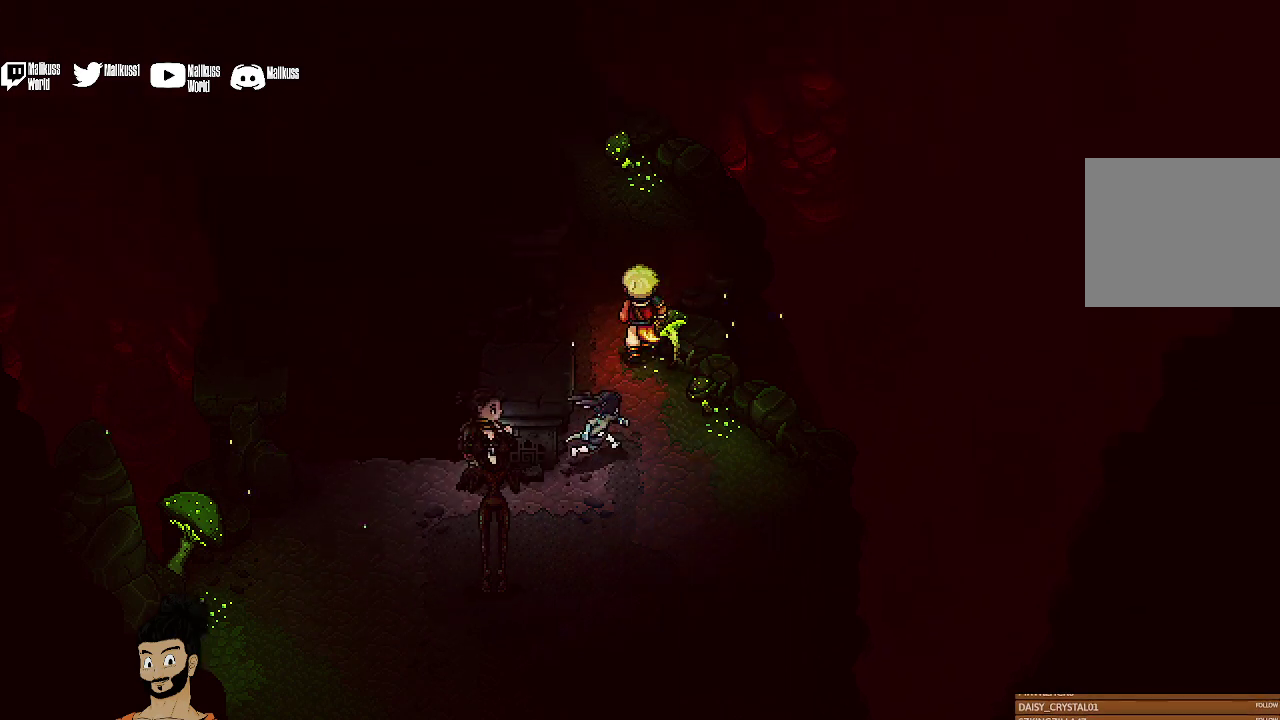
{"dt_ms": 600, "buttons": [], "left_stick": "up-left", "events": [[100, "A", "down"], [200, "A", "up"], [467, "left_stick", "up-left"]]}
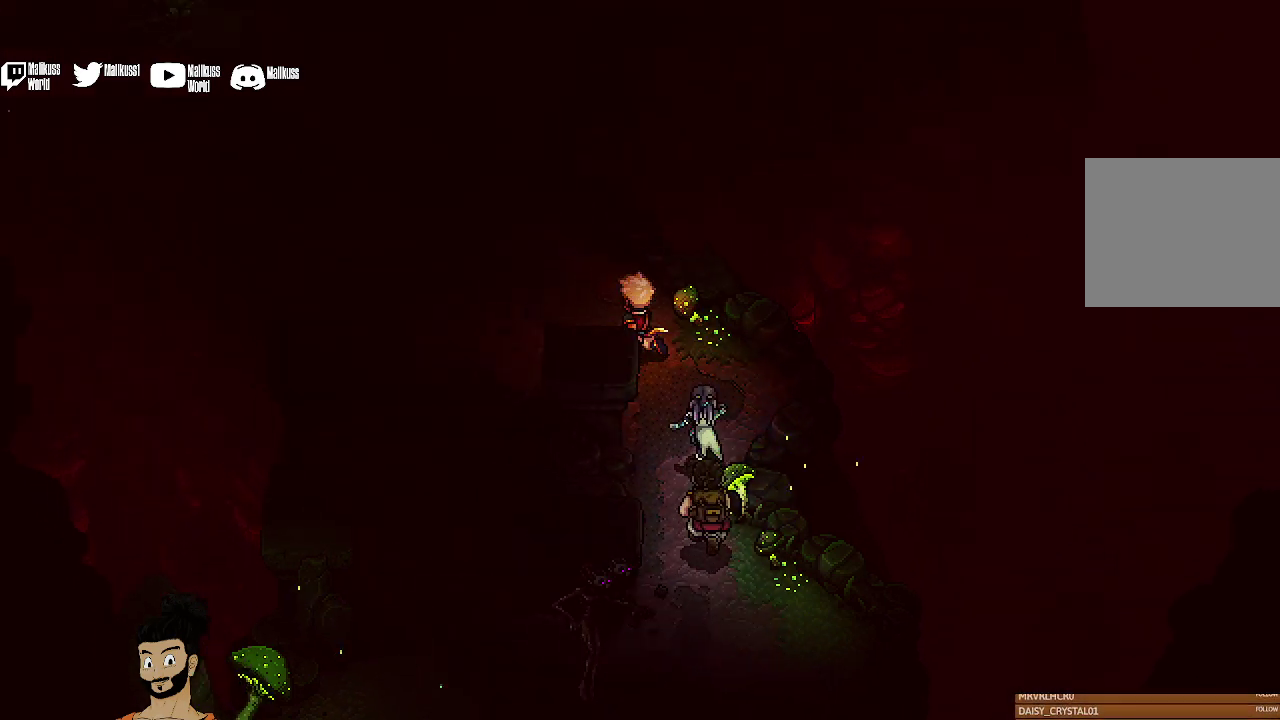
{"dt_ms": 500, "buttons": [], "left_stick": "up-left", "events": []}
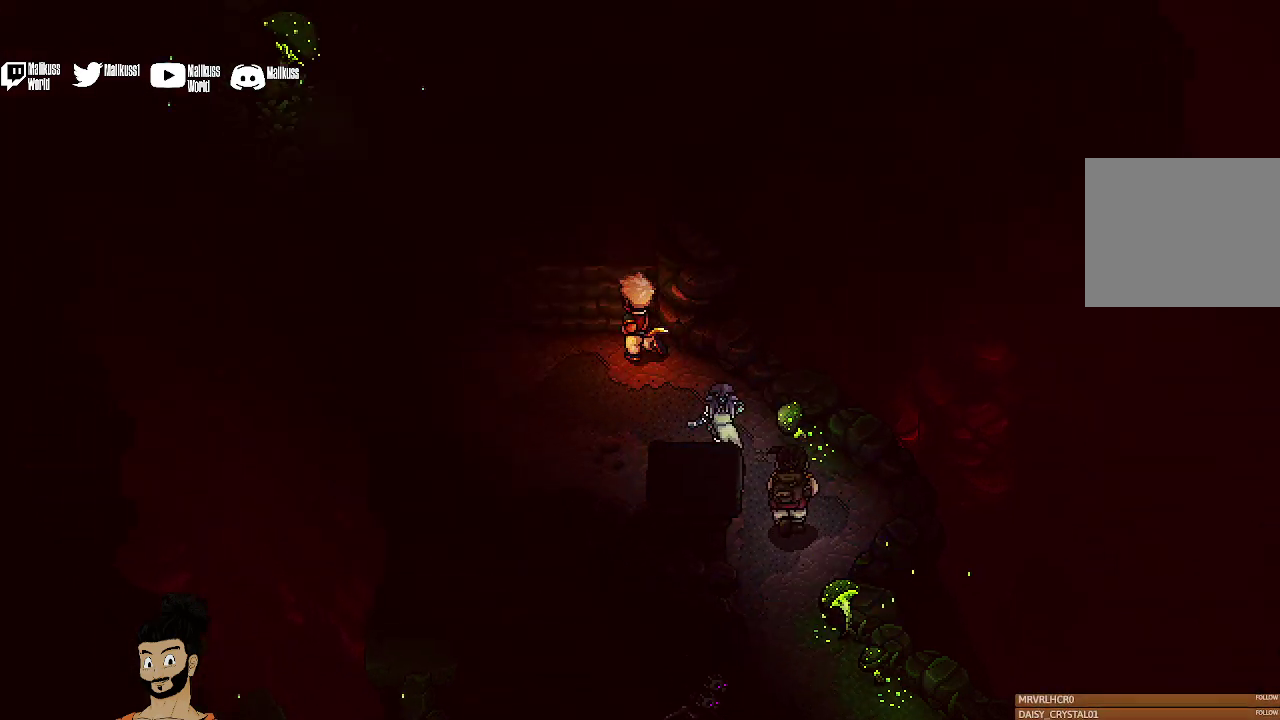
{"dt_ms": 500, "buttons": [], "left_stick": "up-left", "events": []}
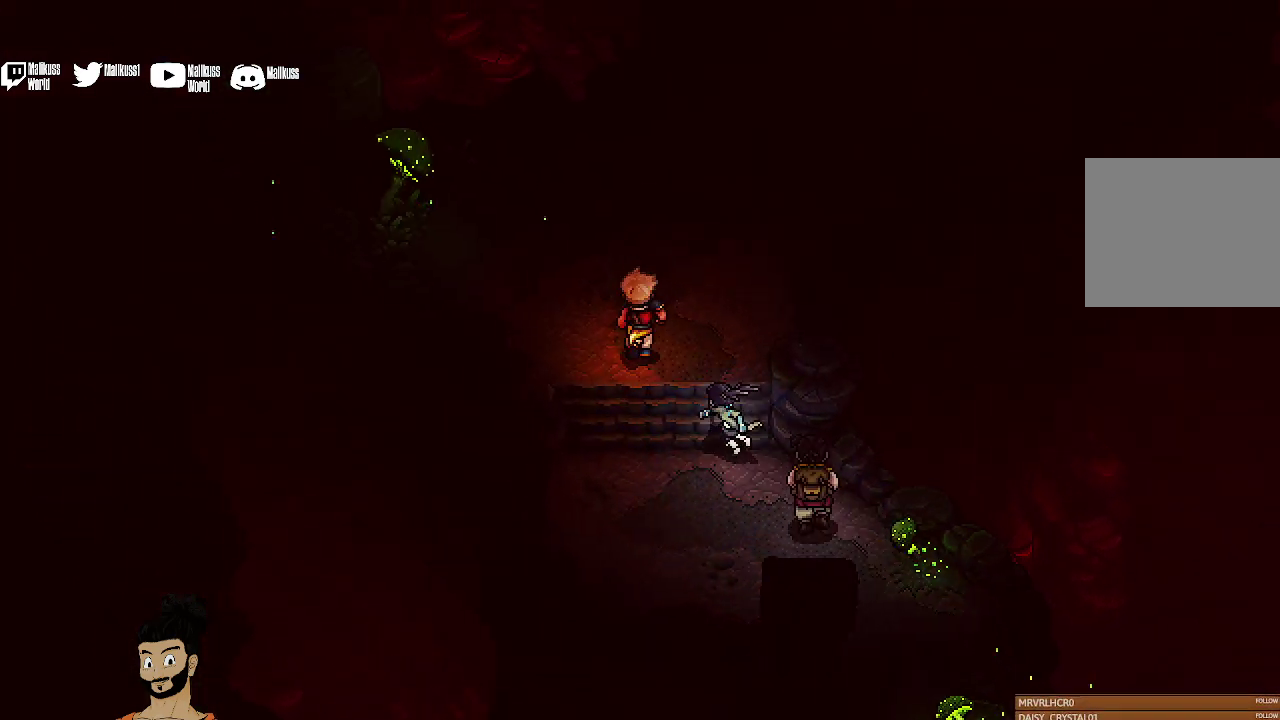
{"dt_ms": 500, "buttons": [], "left_stick": "up-left", "events": [[100, "left_stick", "up"], [467, "left_stick", "up-left"]]}
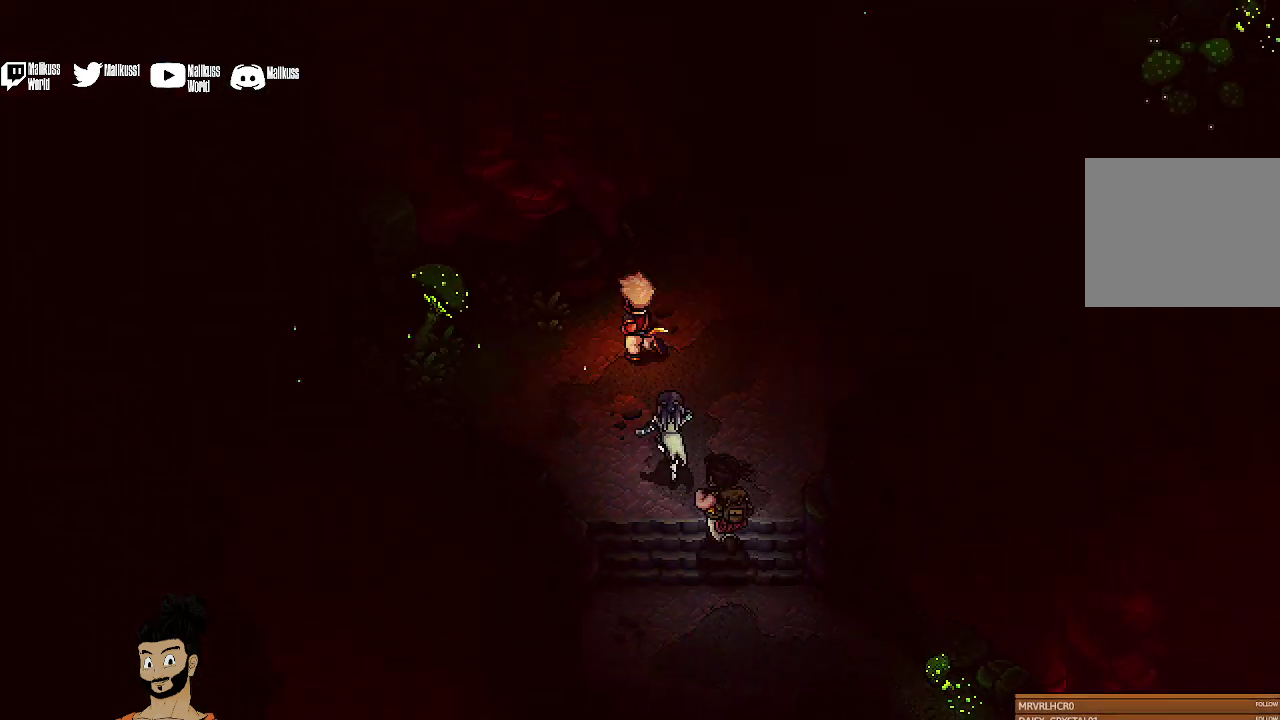
{"dt_ms": 600, "buttons": [], "left_stick": "left", "events": [[233, "left_stick", "left"], [500, "A", "down"], [567, "A", "up"]]}
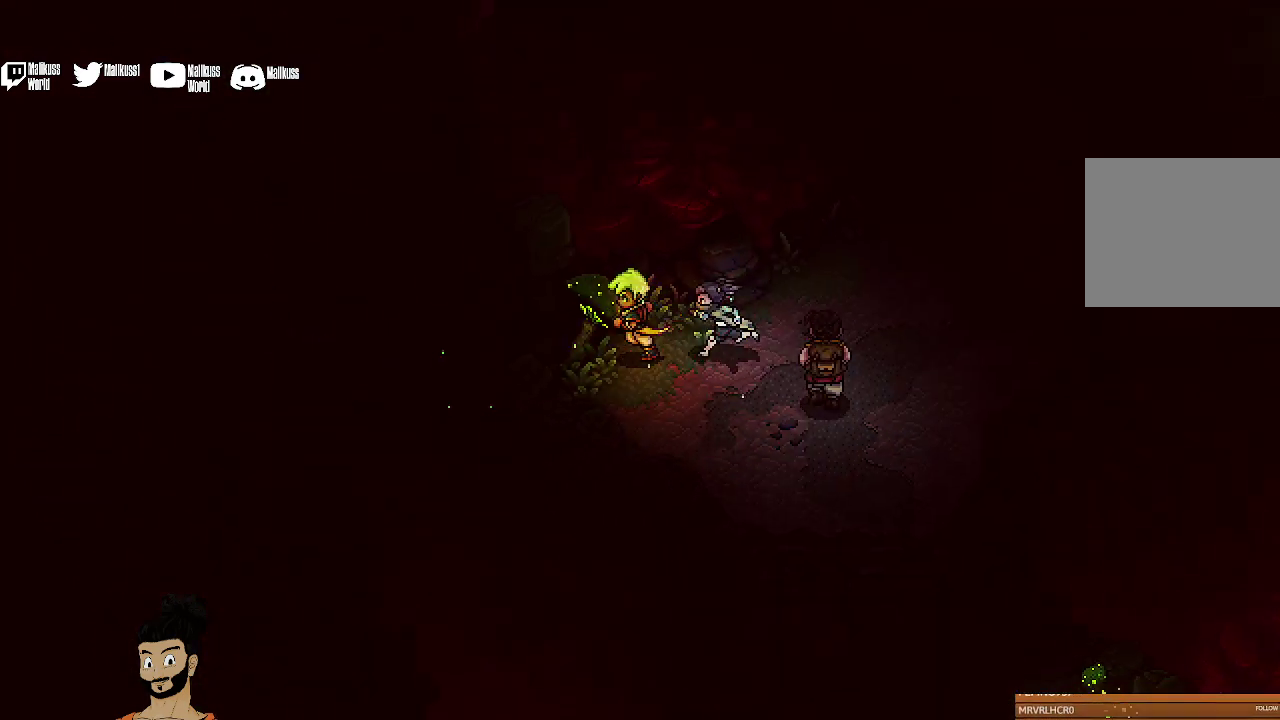
{"dt_ms": 400, "buttons": [], "left_stick": "right", "events": [[67, "A", "down"], [67, "left_stick", "center"], [133, "left_stick", "right"], [167, "A", "up"]]}
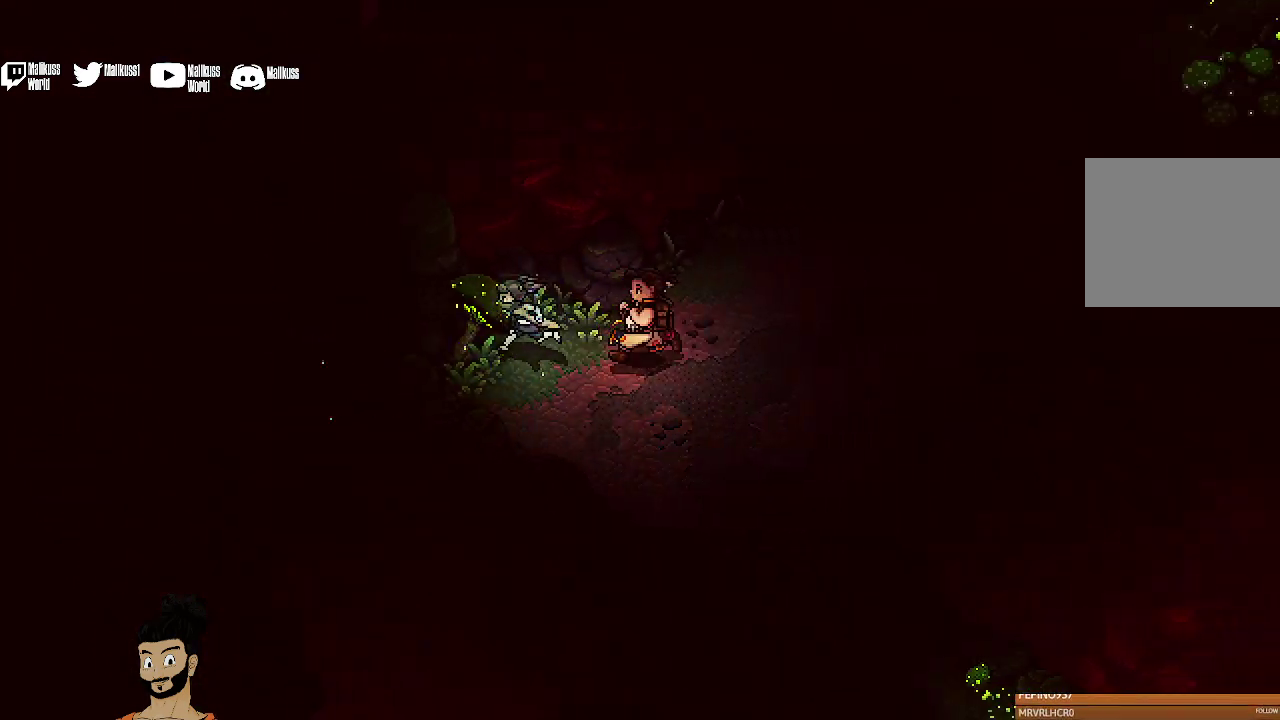
{"dt_ms": 500, "buttons": [], "left_stick": "right", "events": []}
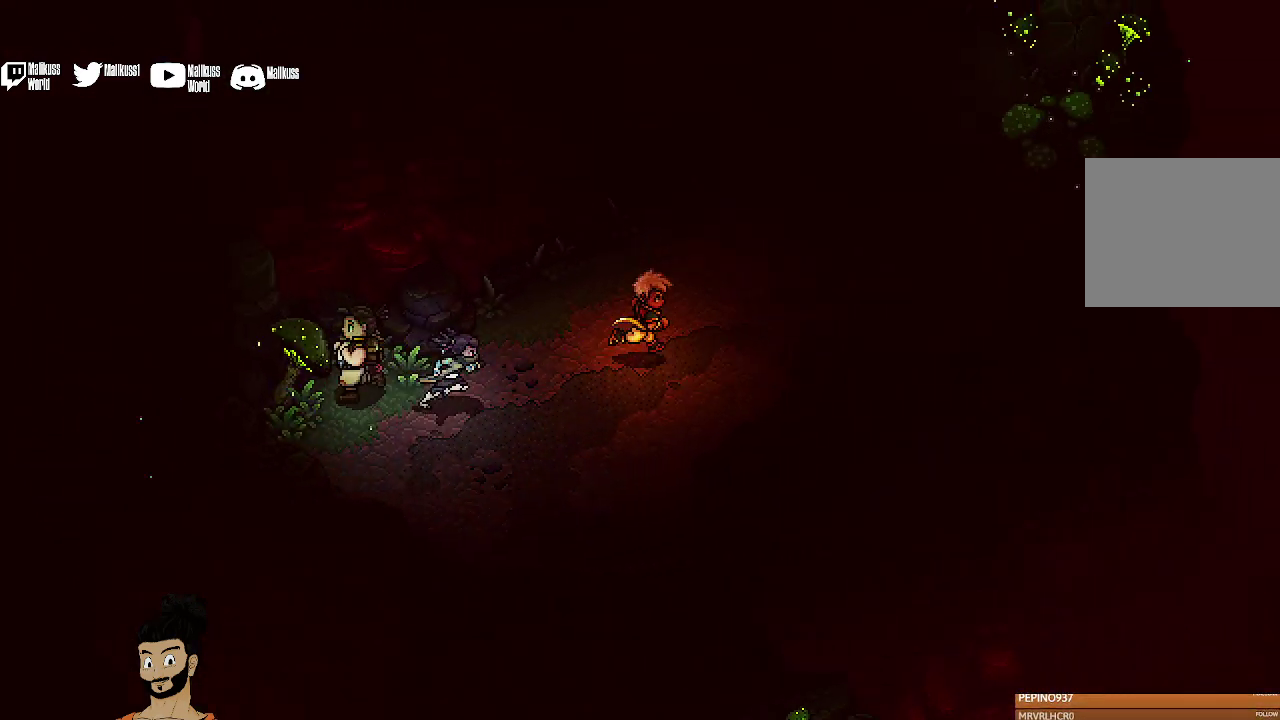
{"dt_ms": 500, "buttons": [], "left_stick": "right", "events": []}
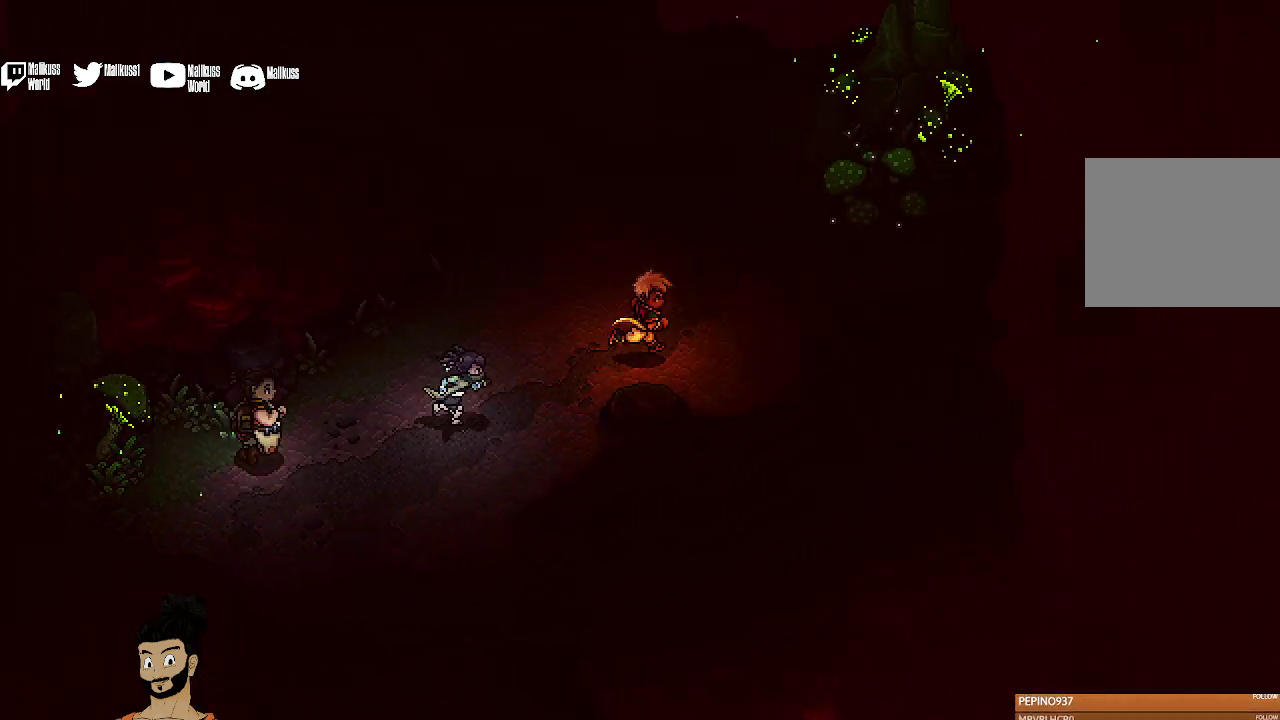
{"dt_ms": 500, "buttons": [], "left_stick": "up", "events": [[300, "left_stick", "up-right"], [467, "left_stick", "up"]]}
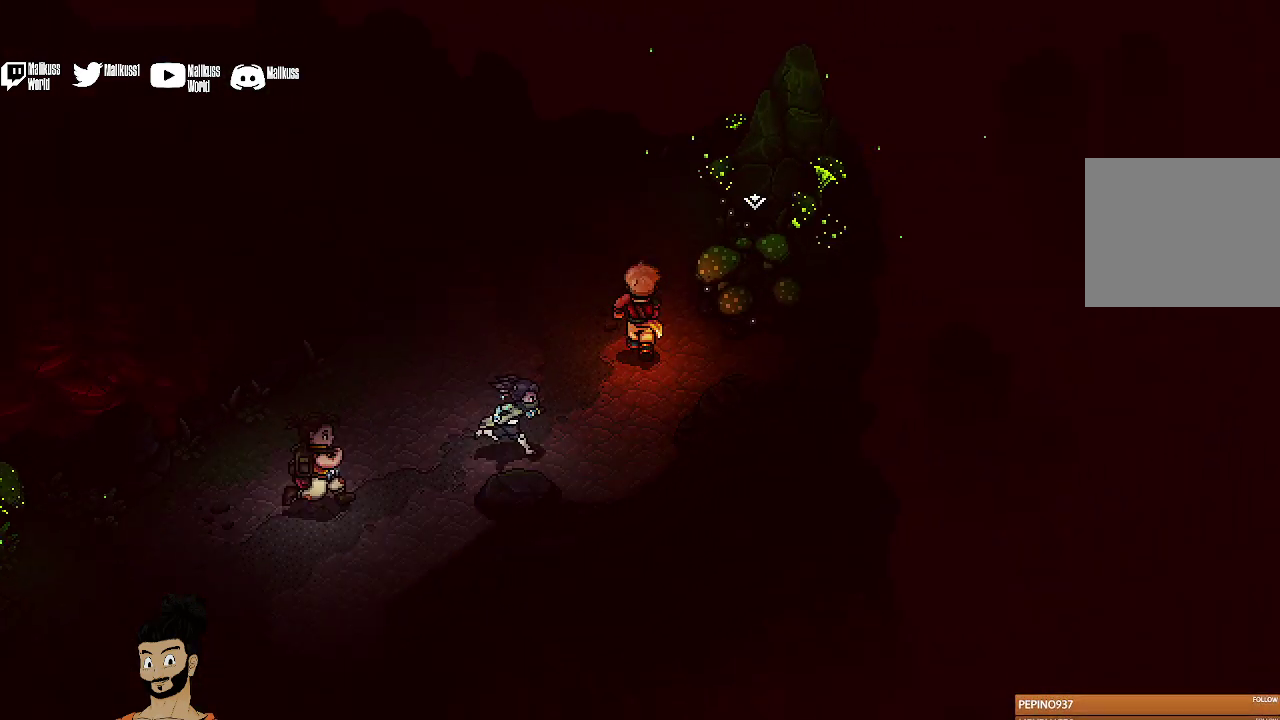
{"dt_ms": 700, "buttons": ["A"], "left_stick": "down-right", "events": [[433, "A", "down"], [433, "left_stick", "right"], [567, "A", "up"], [667, "A", "down"], [667, "left_stick", "down-right"]]}
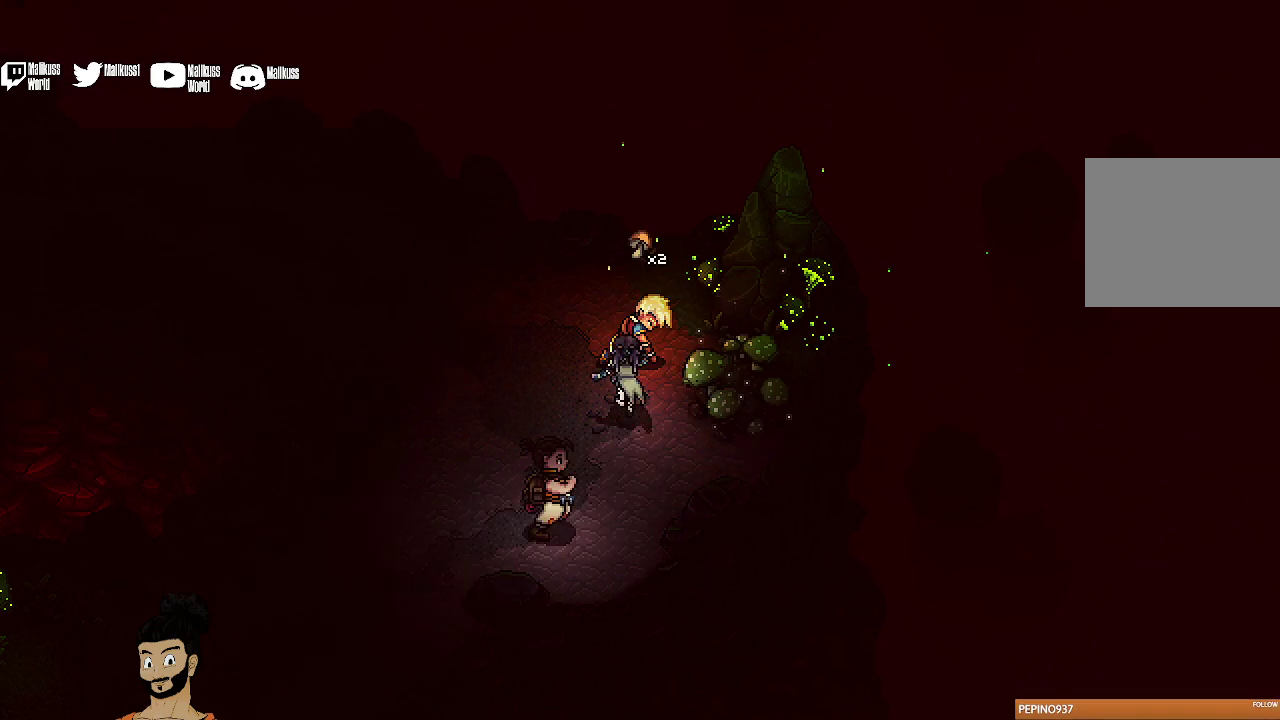
{"dt_ms": 300, "buttons": [], "left_stick": "left", "events": [[67, "A", "up"], [67, "left_stick", "center"], [300, "left_stick", "left"]]}
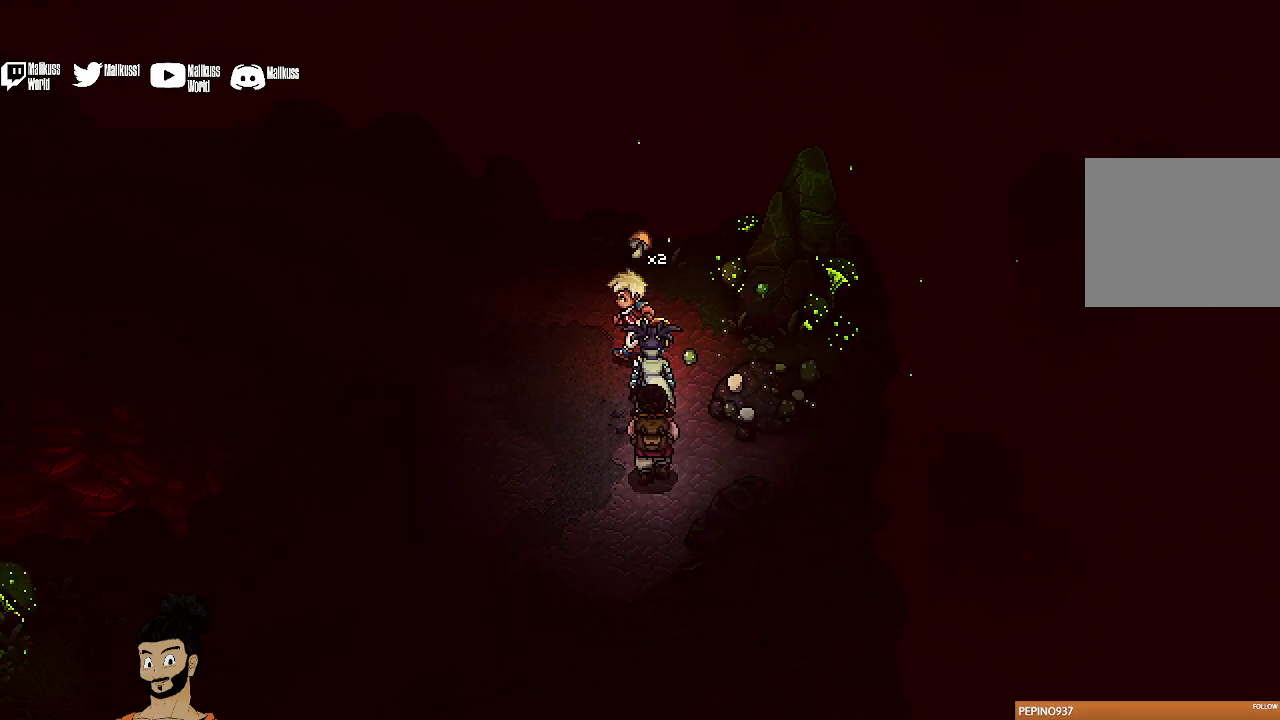
{"dt_ms": 500, "buttons": [], "left_stick": "left", "events": []}
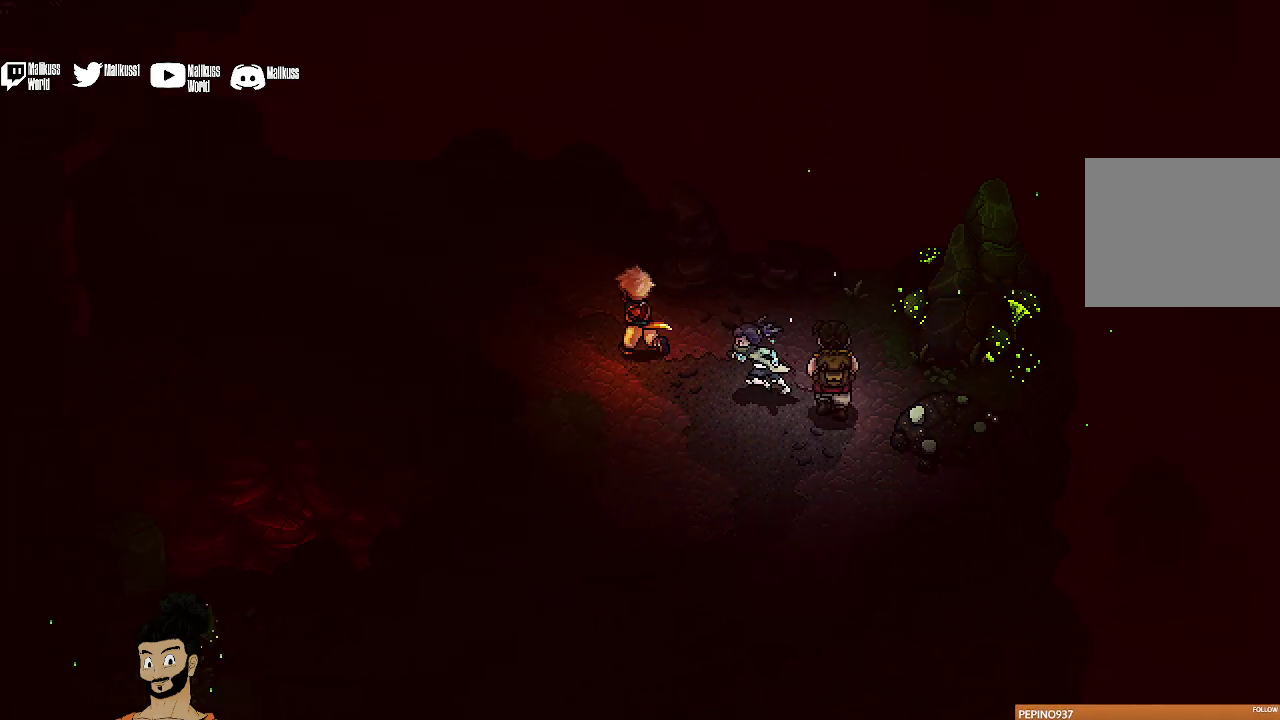
{"dt_ms": 500, "buttons": [], "left_stick": "left", "events": [[33, "left_stick", "up-left"], [467, "left_stick", "left"]]}
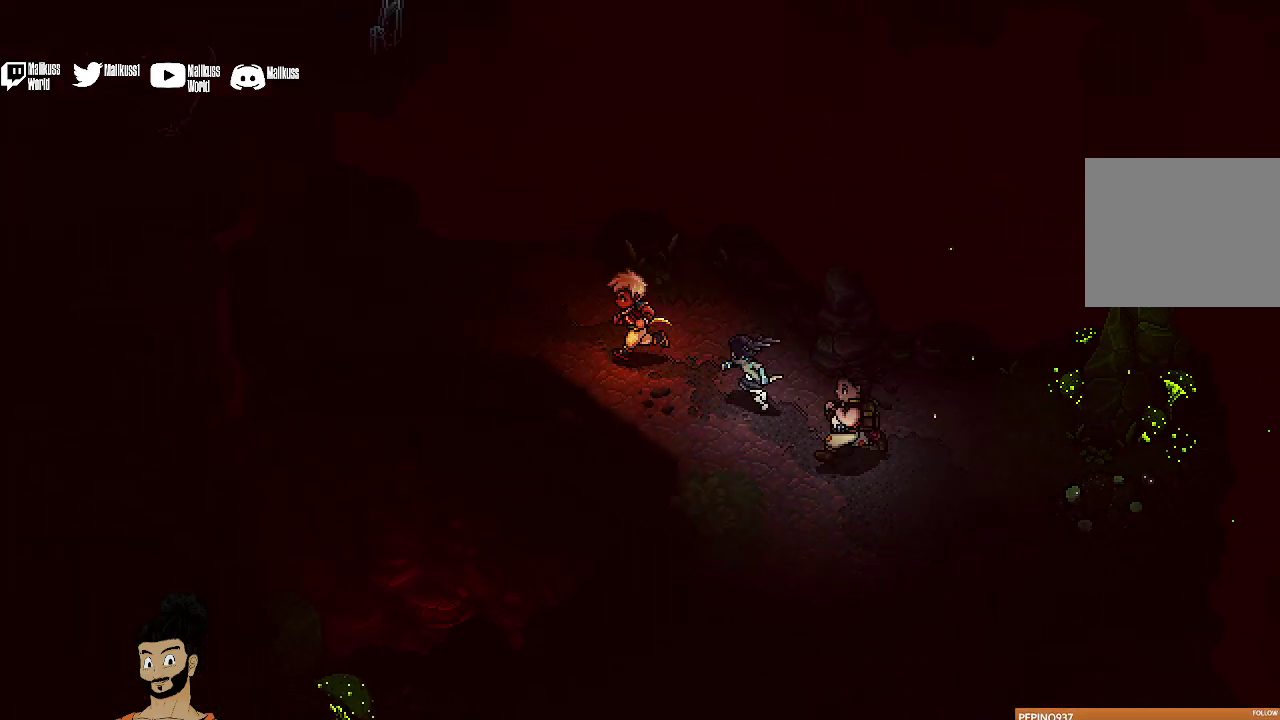
{"dt_ms": 500, "buttons": [], "left_stick": "up-left", "events": [[400, "left_stick", "up-left"]]}
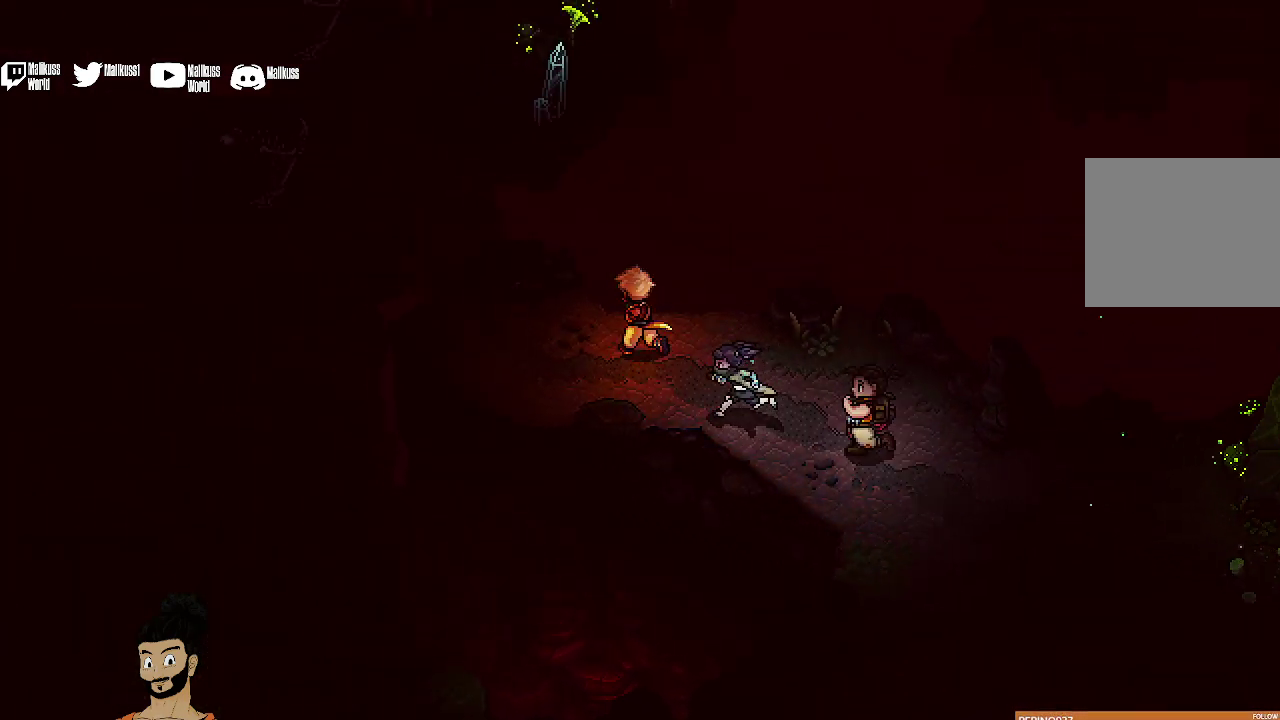
{"dt_ms": 500, "buttons": [], "left_stick": "up-left", "events": [[267, "left_stick", "left"], [500, "left_stick", "up-left"]]}
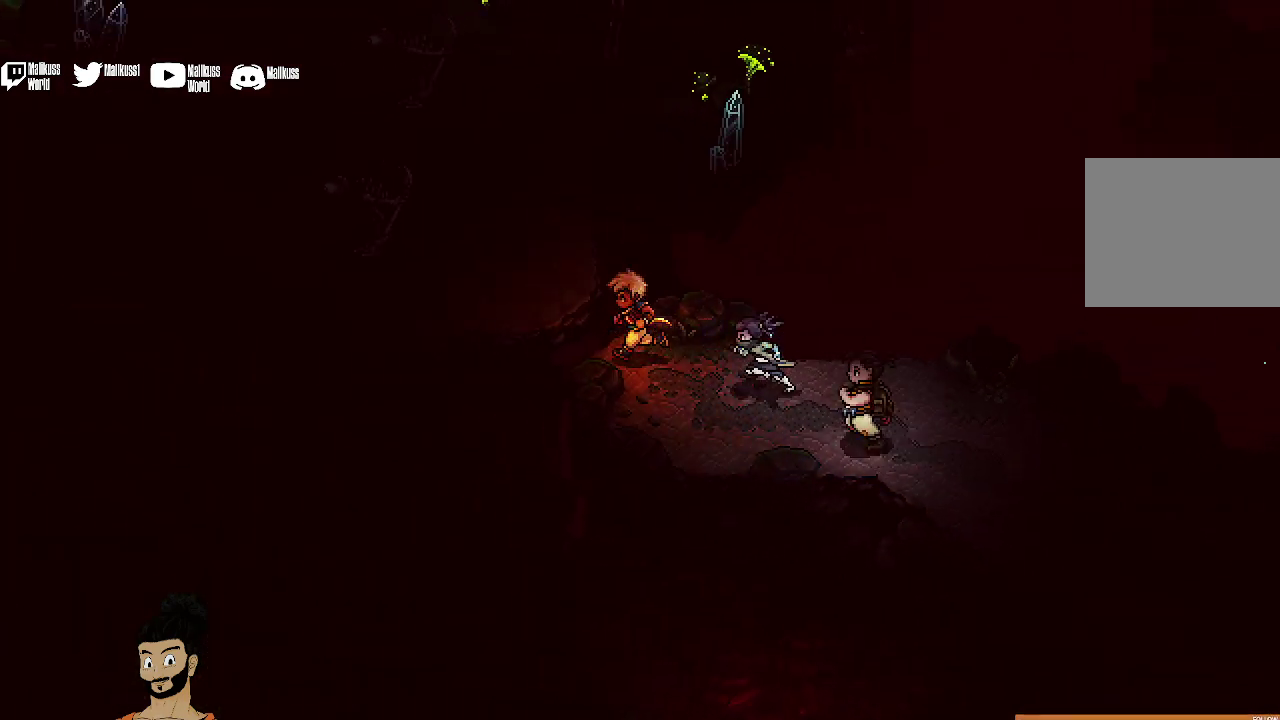
{"dt_ms": 500, "buttons": [], "left_stick": "up-left", "events": []}